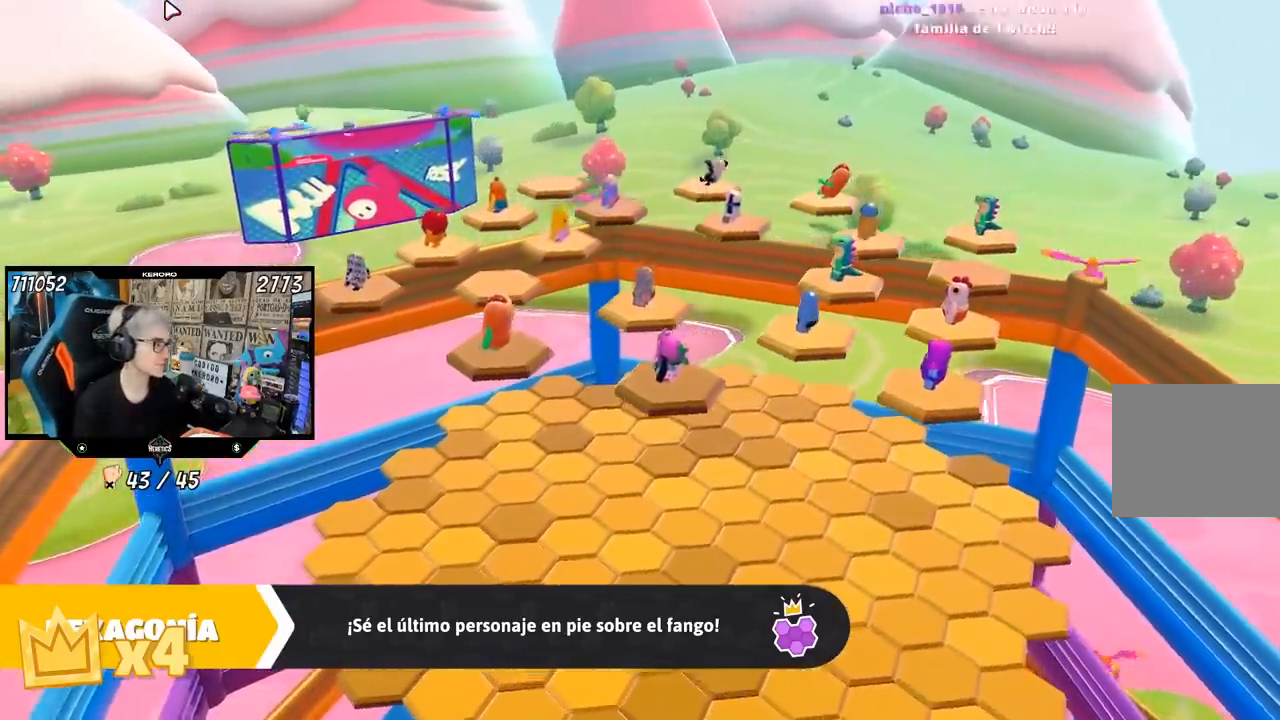
Gameplay with a controller (PlayStation layout); each line is a JSON object with the inputs held at the frame after it. "events" lists button and stick changes between this image and that frame as [ms after this image, input, new state], when the widget could be followed in between.
{"buttons": ["L1"], "left_stick": "center", "right_stick": "center", "events": [[450, "L1", "down"]]}
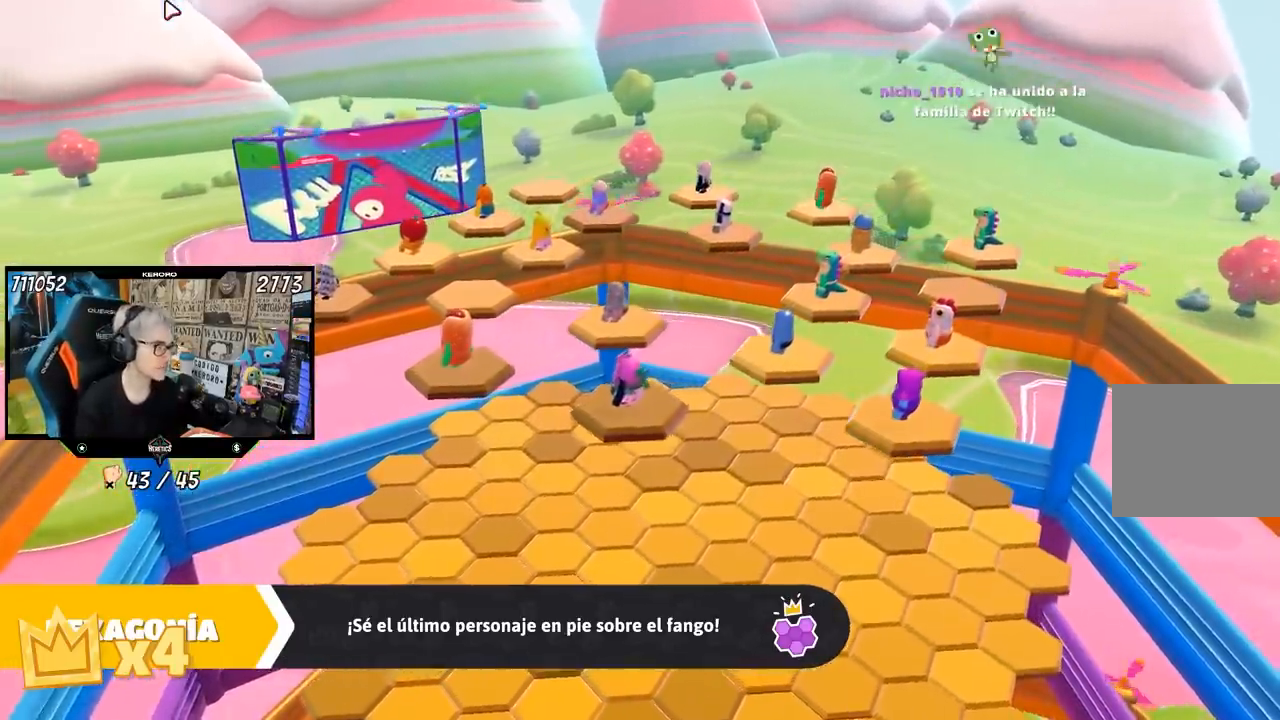
{"buttons": [], "left_stick": "up", "right_stick": "center", "events": [[100, "L1", "up"], [167, "left_stick", "up"]]}
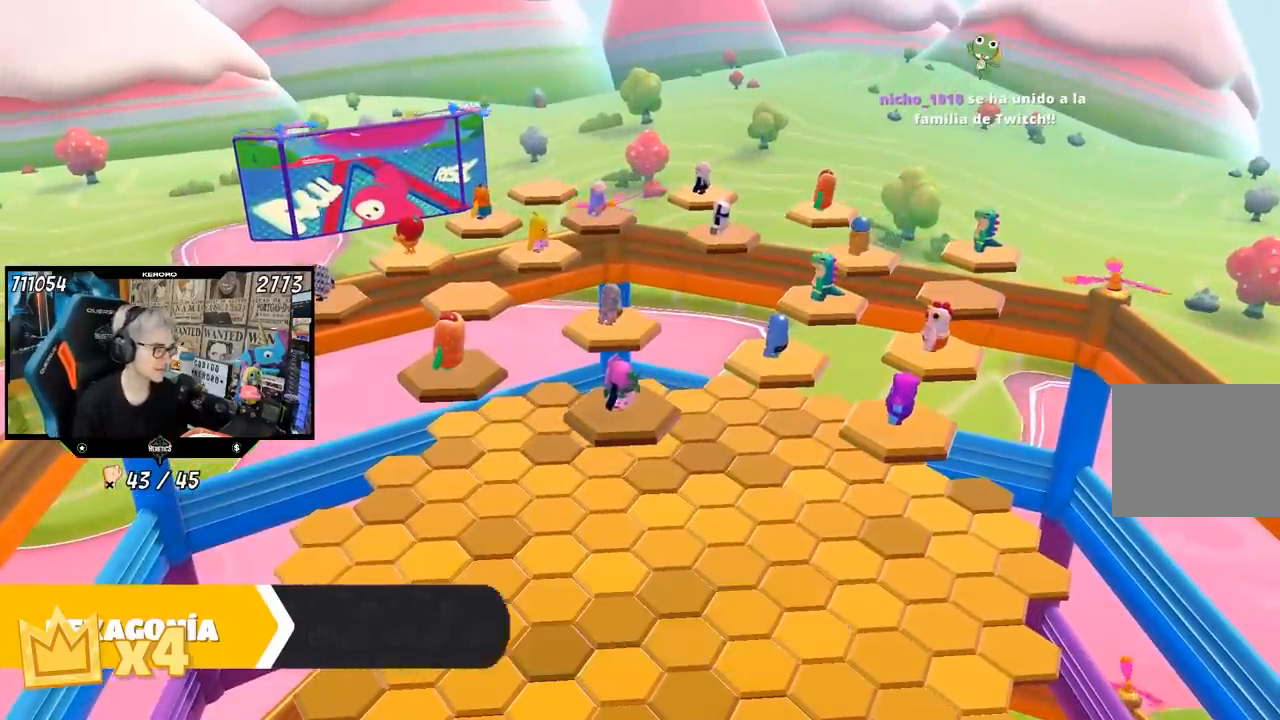
{"buttons": [], "left_stick": "up", "right_stick": "center", "events": []}
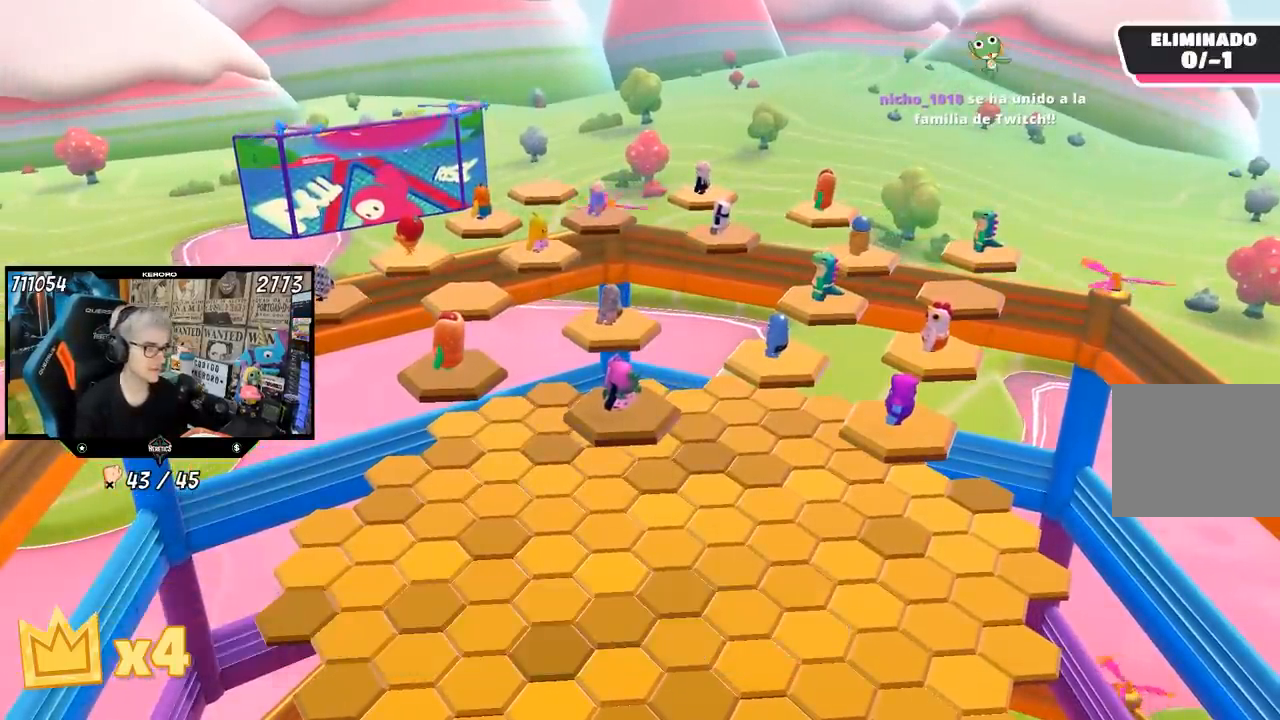
{"buttons": [], "left_stick": "up", "right_stick": "right", "events": [[133, "right_stick", "right"]]}
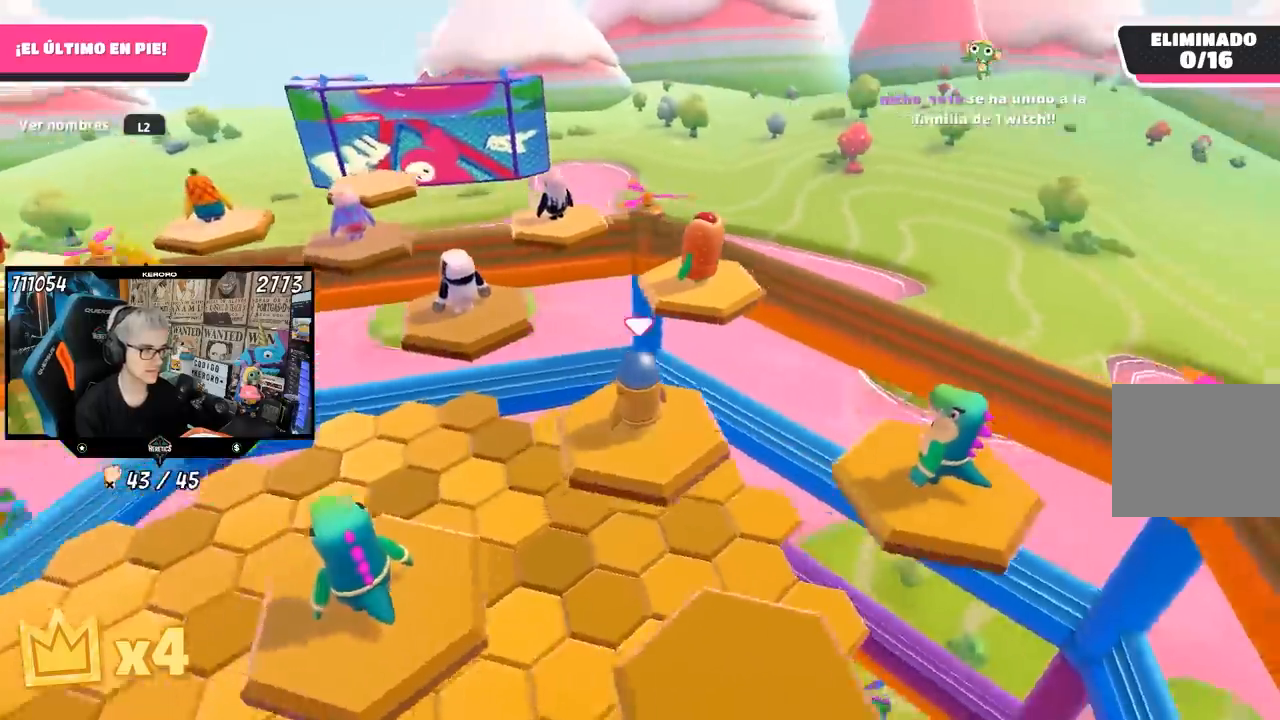
{"buttons": [], "left_stick": "up-left", "right_stick": "left", "events": [[83, "right_stick", "left"], [183, "left_stick", "up-left"]]}
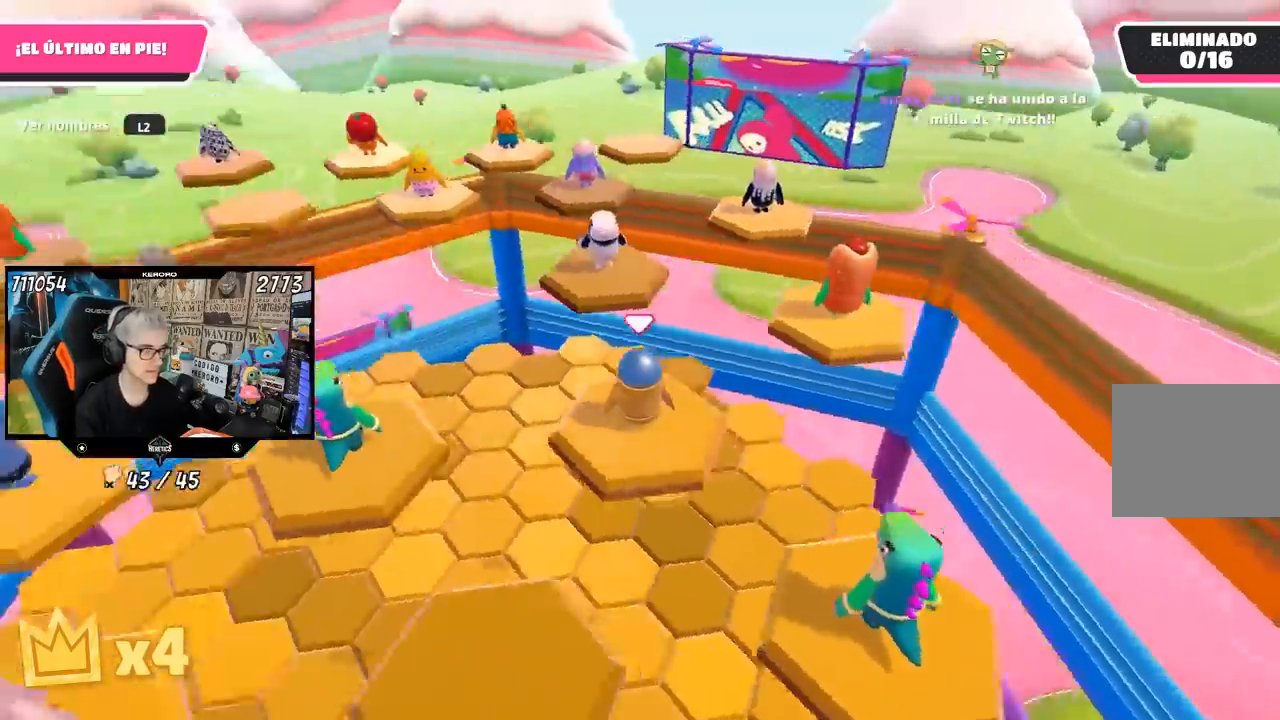
{"buttons": [], "left_stick": "center", "right_stick": "center", "events": [[83, "L1", "down"], [117, "left_stick", "up"], [133, "L1", "up"], [283, "right_stick", "center"], [450, "left_stick", "center"]]}
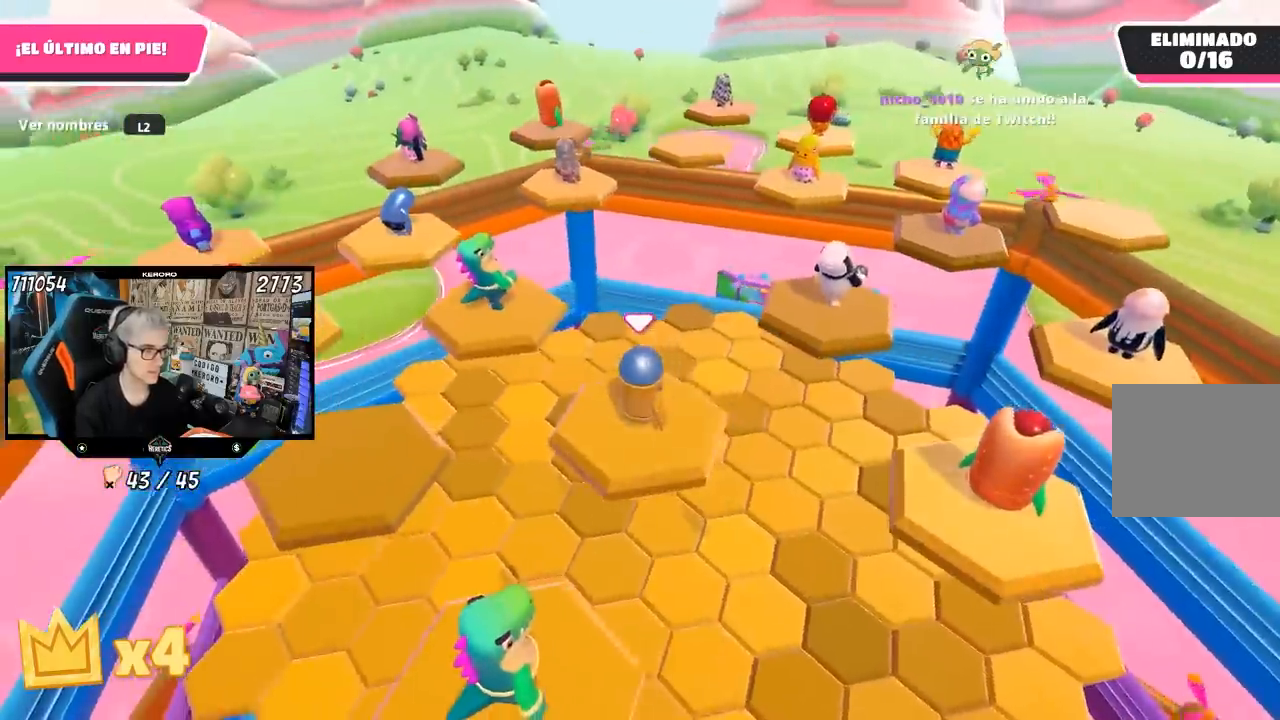
{"buttons": [], "left_stick": "center", "right_stick": "down", "events": [[233, "right_stick", "down"]]}
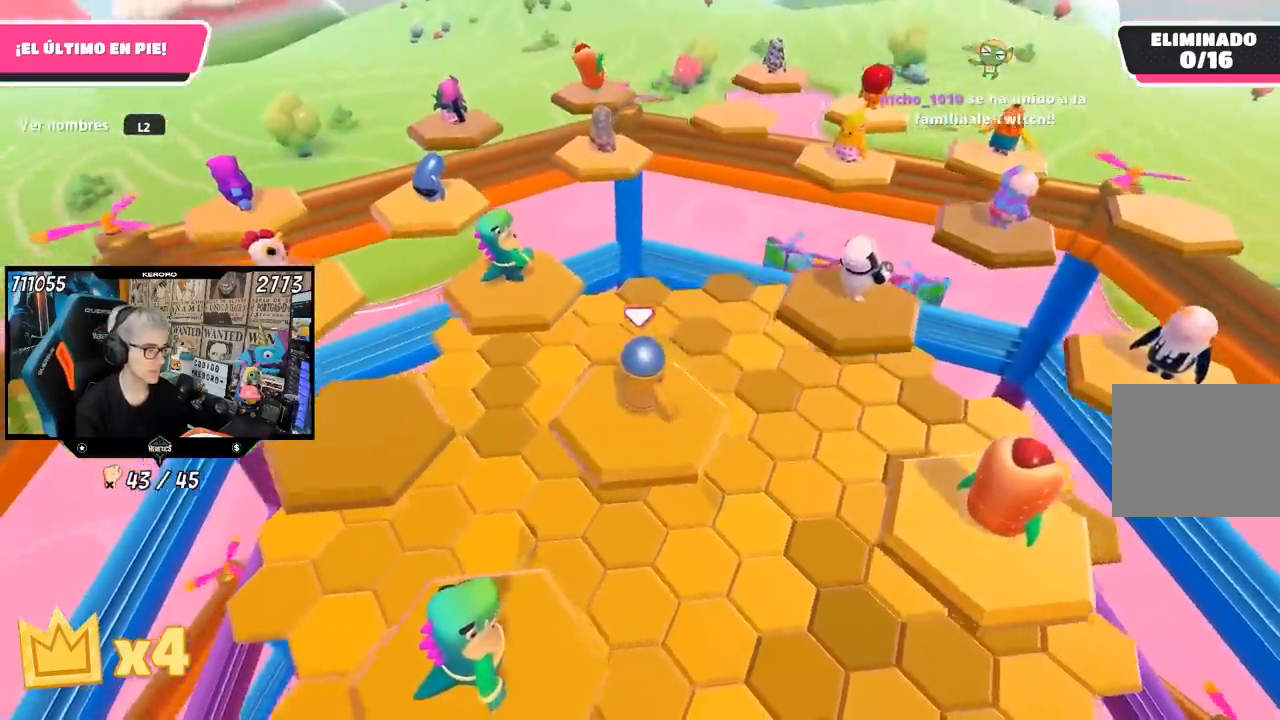
{"buttons": [], "left_stick": "center", "right_stick": "right", "events": [[83, "right_stick", "center"], [350, "right_stick", "right"]]}
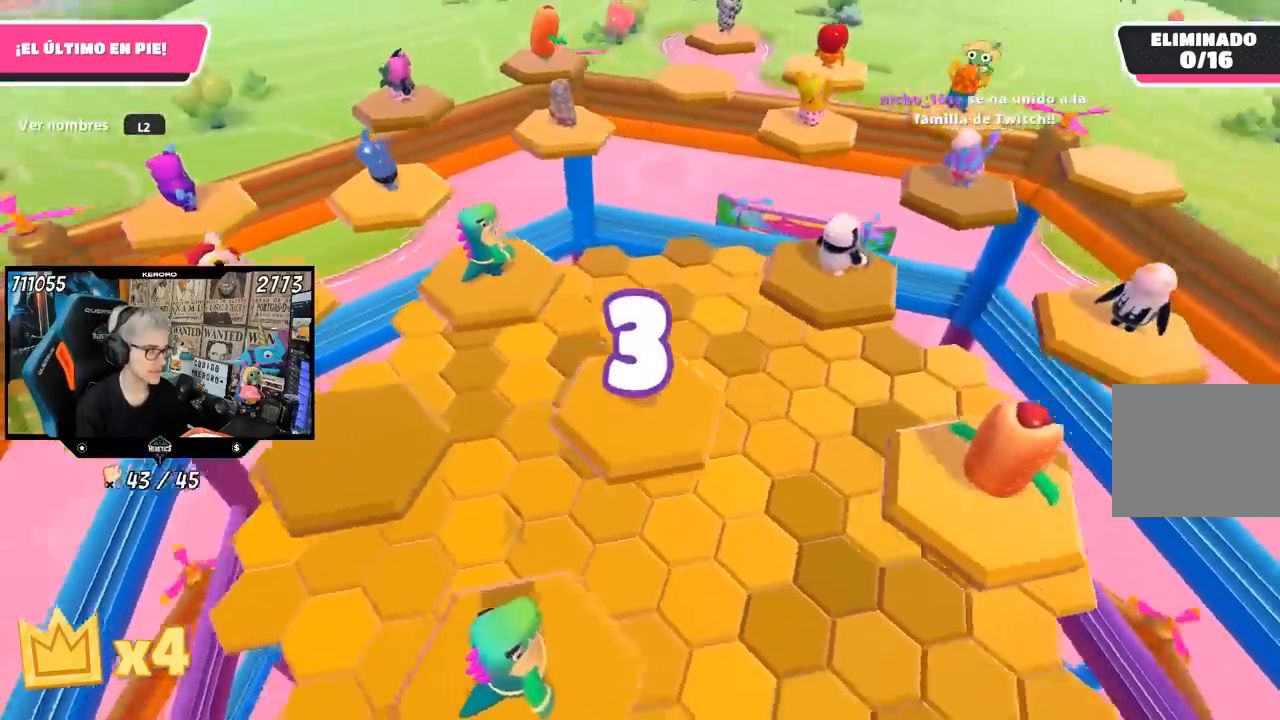
{"buttons": [], "left_stick": "center", "right_stick": "up-left", "events": [[50, "right_stick", "center"], [317, "right_stick", "up-left"]]}
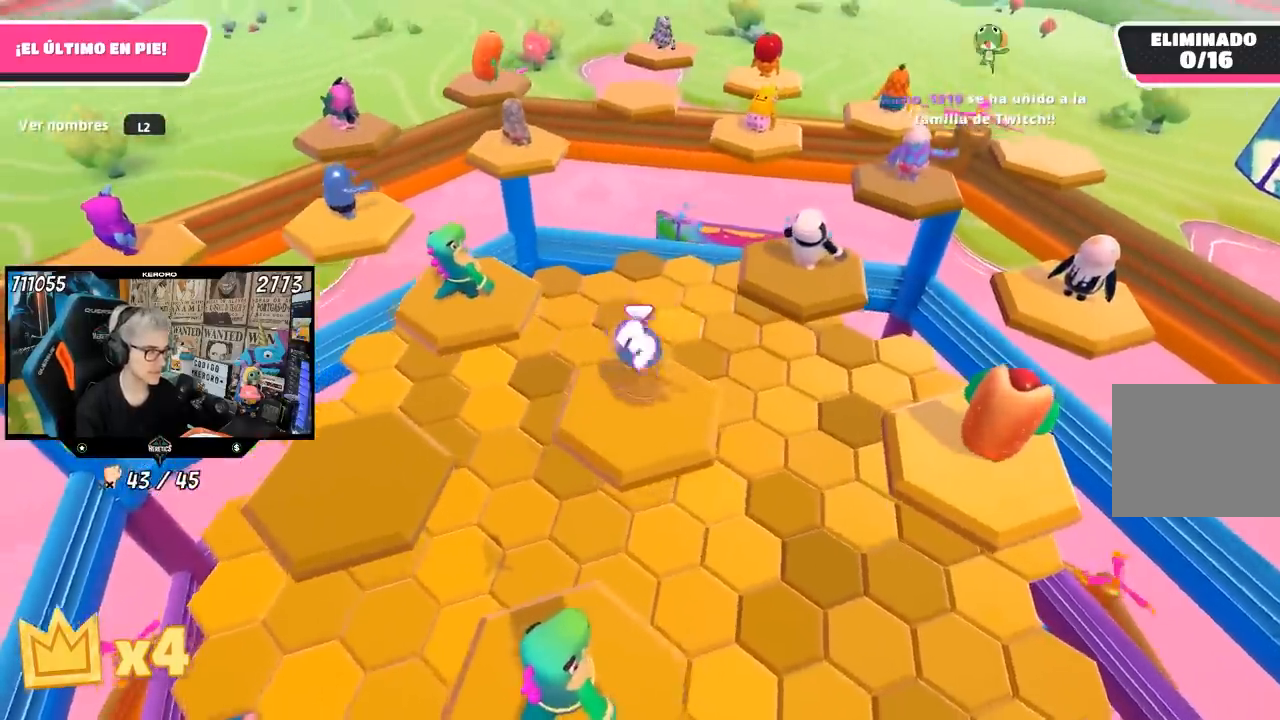
{"buttons": [], "left_stick": "center", "right_stick": "center", "events": [[17, "right_stick", "center"], [300, "right_stick", "right"], [483, "right_stick", "center"]]}
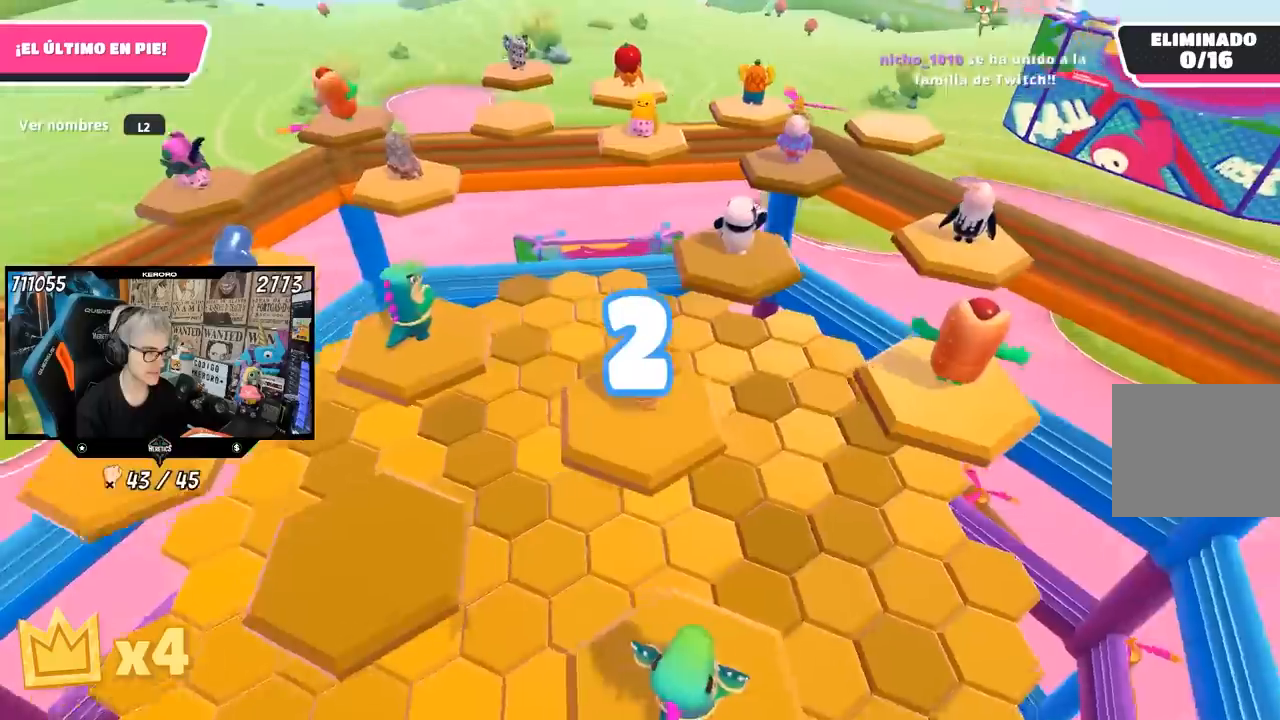
{"buttons": [], "left_stick": "center", "right_stick": "down-left", "events": [[317, "right_stick", "down-left"]]}
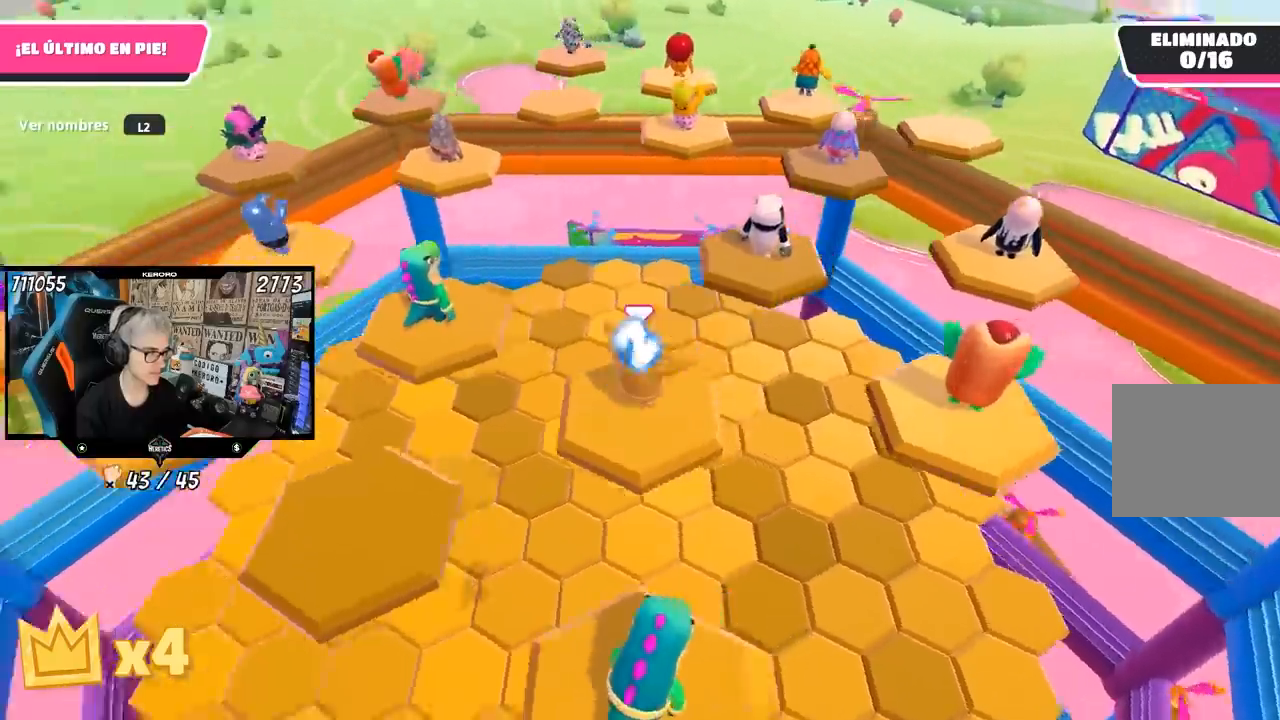
{"buttons": [], "left_stick": "center", "right_stick": "center", "events": [[33, "right_stick", "center"], [333, "right_stick", "up-left"], [450, "right_stick", "center"]]}
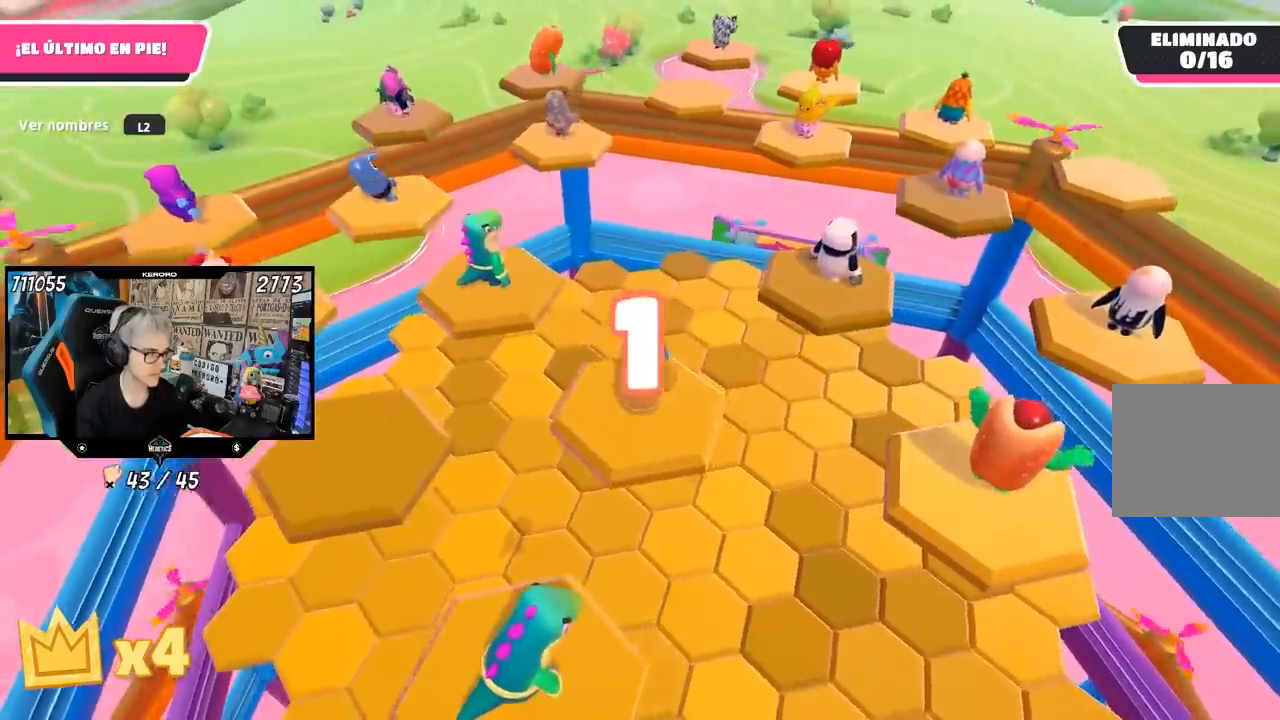
{"buttons": [], "left_stick": "center", "right_stick": "center", "events": [[200, "right_stick", "up"], [283, "right_stick", "center"]]}
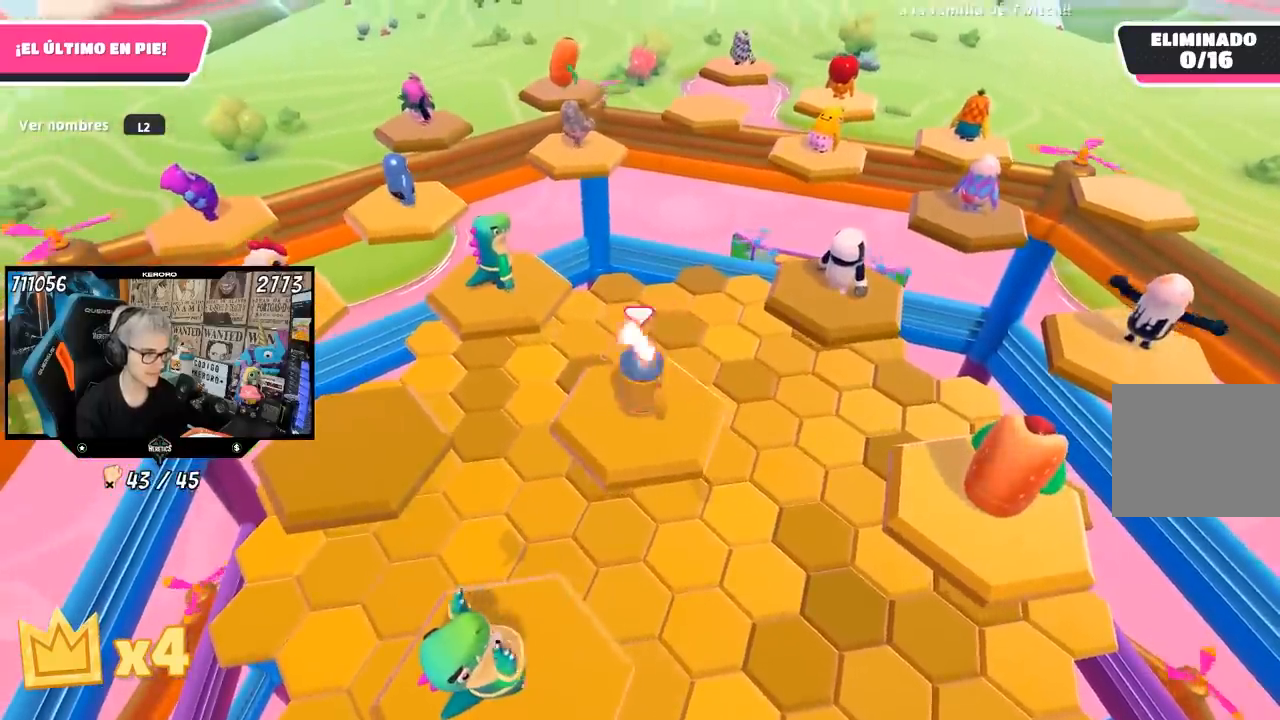
{"buttons": [], "left_stick": "center", "right_stick": "center", "events": [[367, "right_stick", "down"], [500, "right_stick", "center"]]}
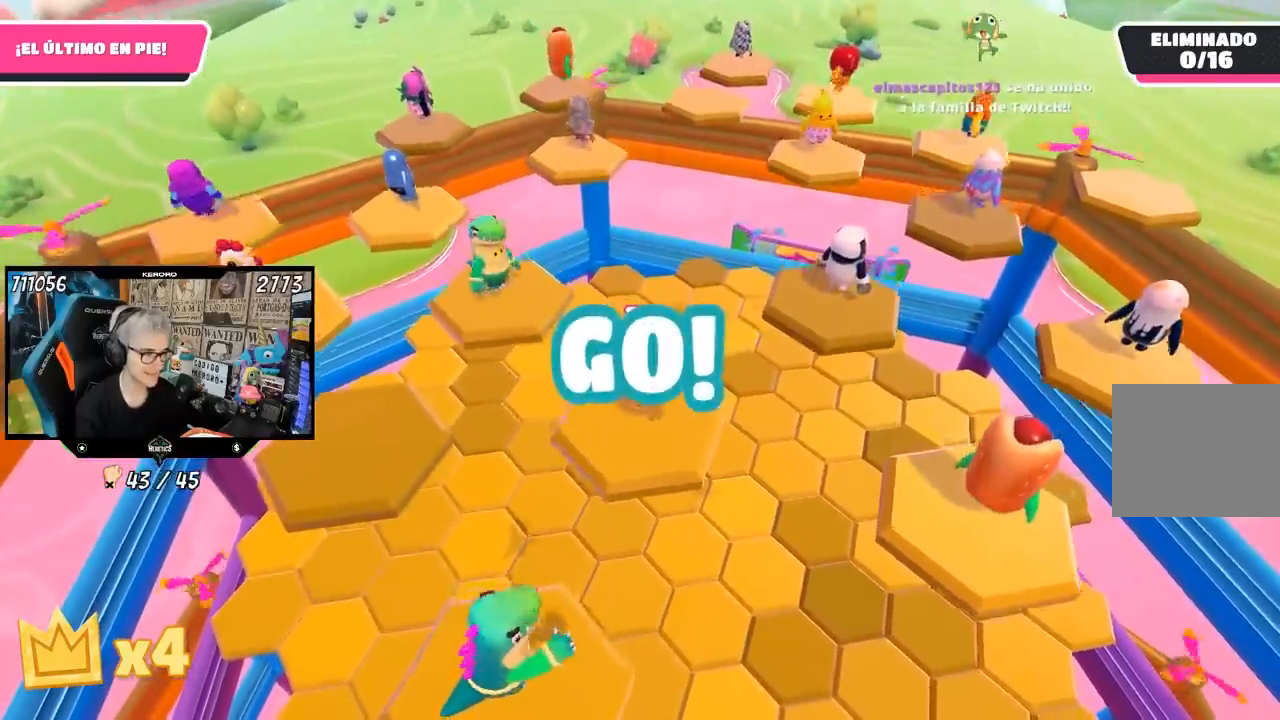
{"buttons": [], "left_stick": "center", "right_stick": "center", "events": []}
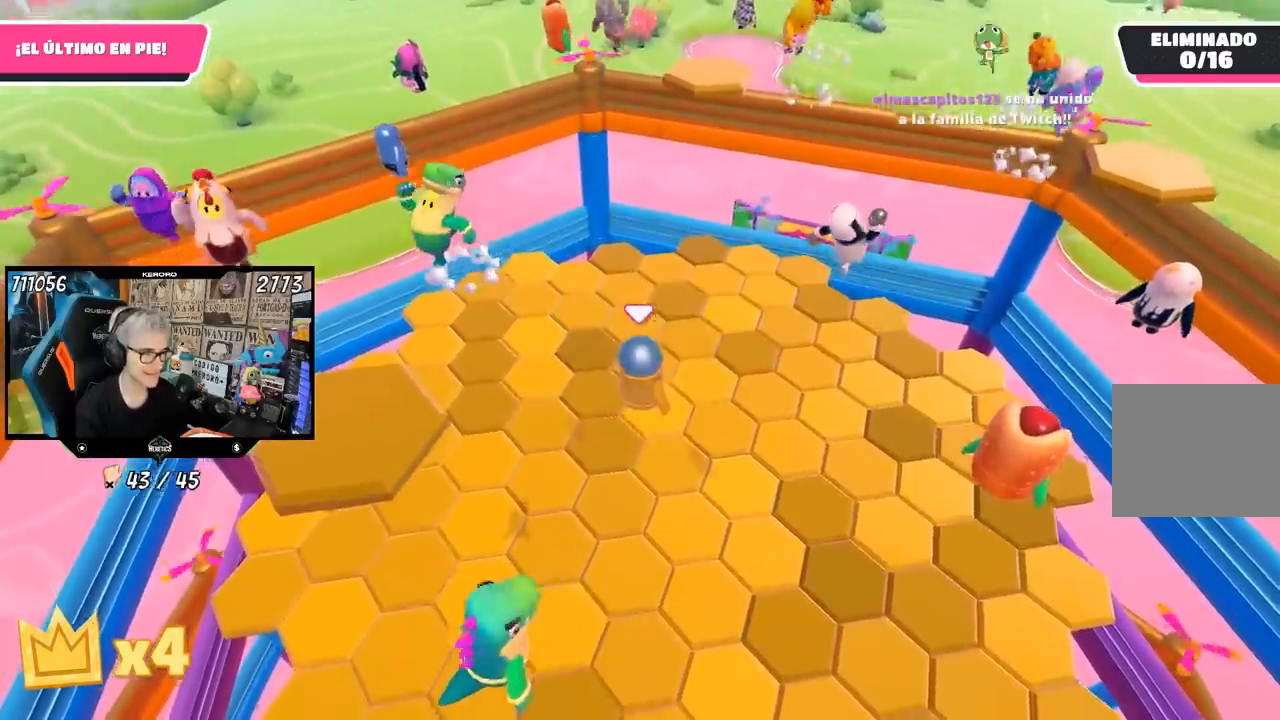
{"buttons": [], "left_stick": "center", "right_stick": "center", "events": []}
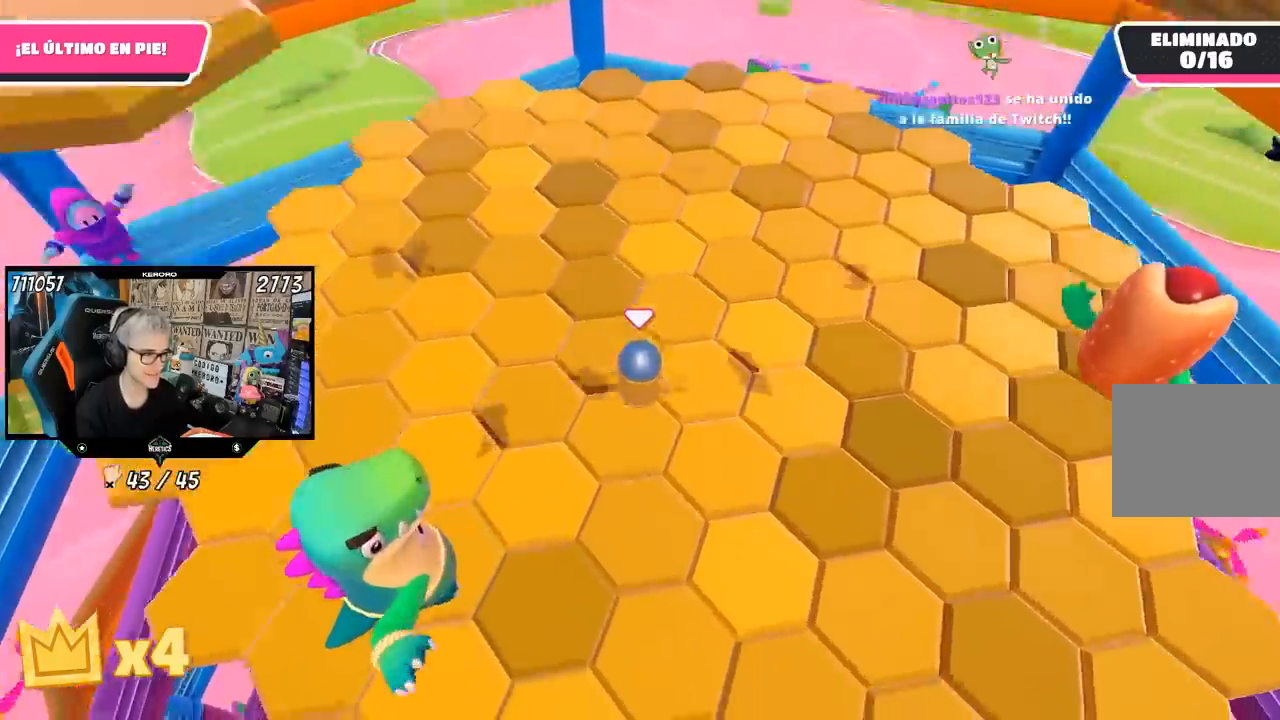
{"buttons": [], "left_stick": "up", "right_stick": "center", "events": [[17, "left_stick", "down"], [217, "L1", "down"], [217, "left_stick", "center"], [283, "L1", "up"], [367, "left_stick", "up-right"], [500, "left_stick", "up"]]}
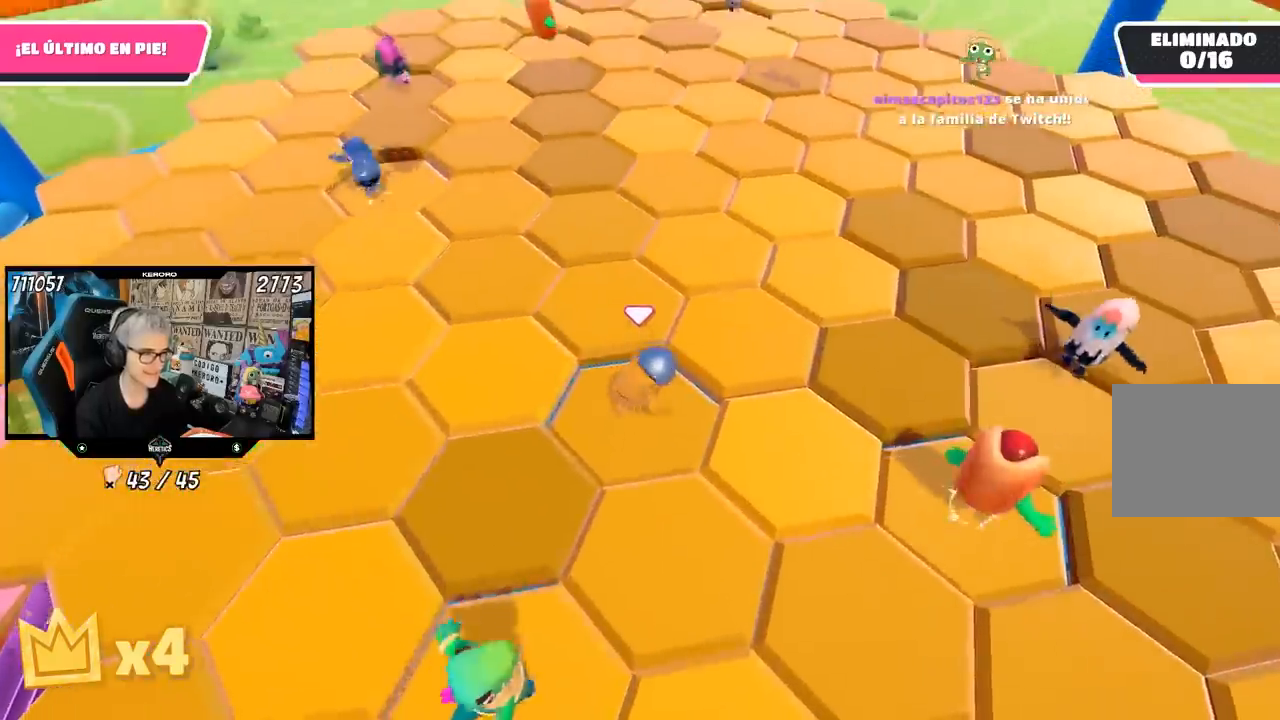
{"buttons": [], "left_stick": "down-right", "right_stick": "center", "events": [[33, "CROSS", "down"], [167, "left_stick", "up-left"], [200, "CROSS", "up"], [417, "left_stick", "down-left"], [483, "left_stick", "down-right"]]}
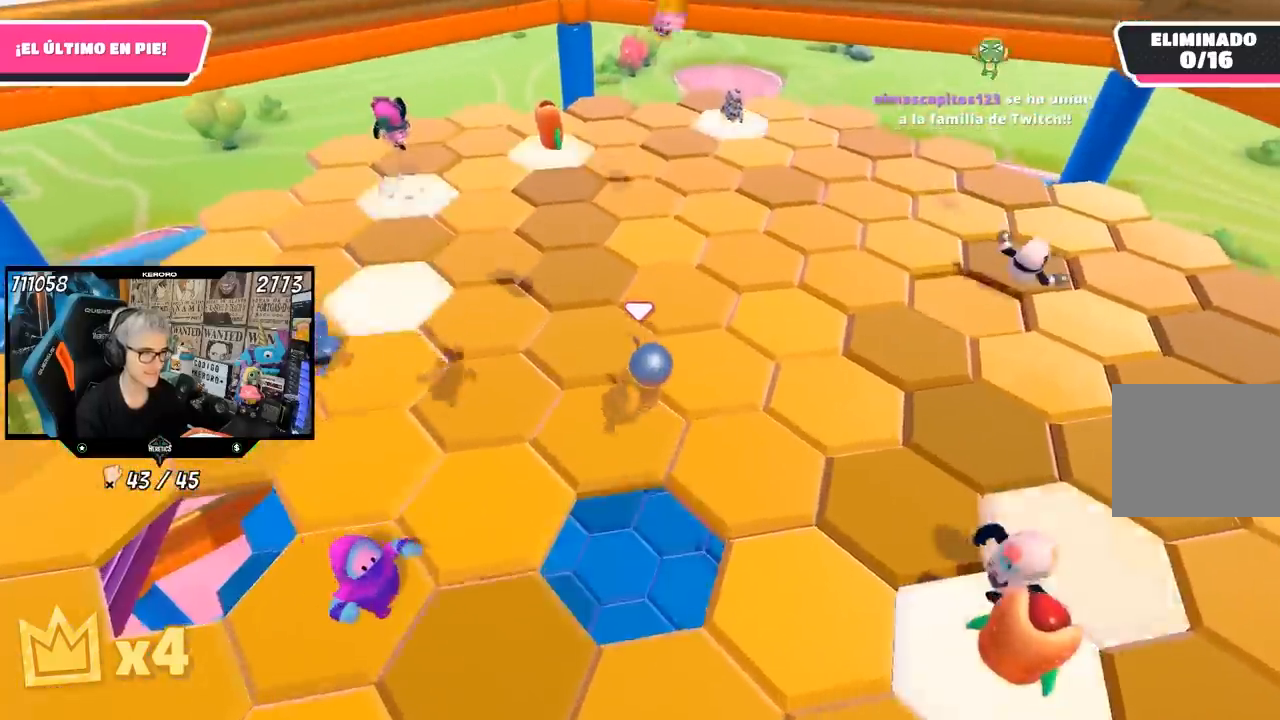
{"buttons": [], "left_stick": "right", "right_stick": "center", "events": [[133, "right_stick", "right"], [283, "left_stick", "right"], [283, "right_stick", "center"], [433, "L1", "down"], [500, "L1", "up"]]}
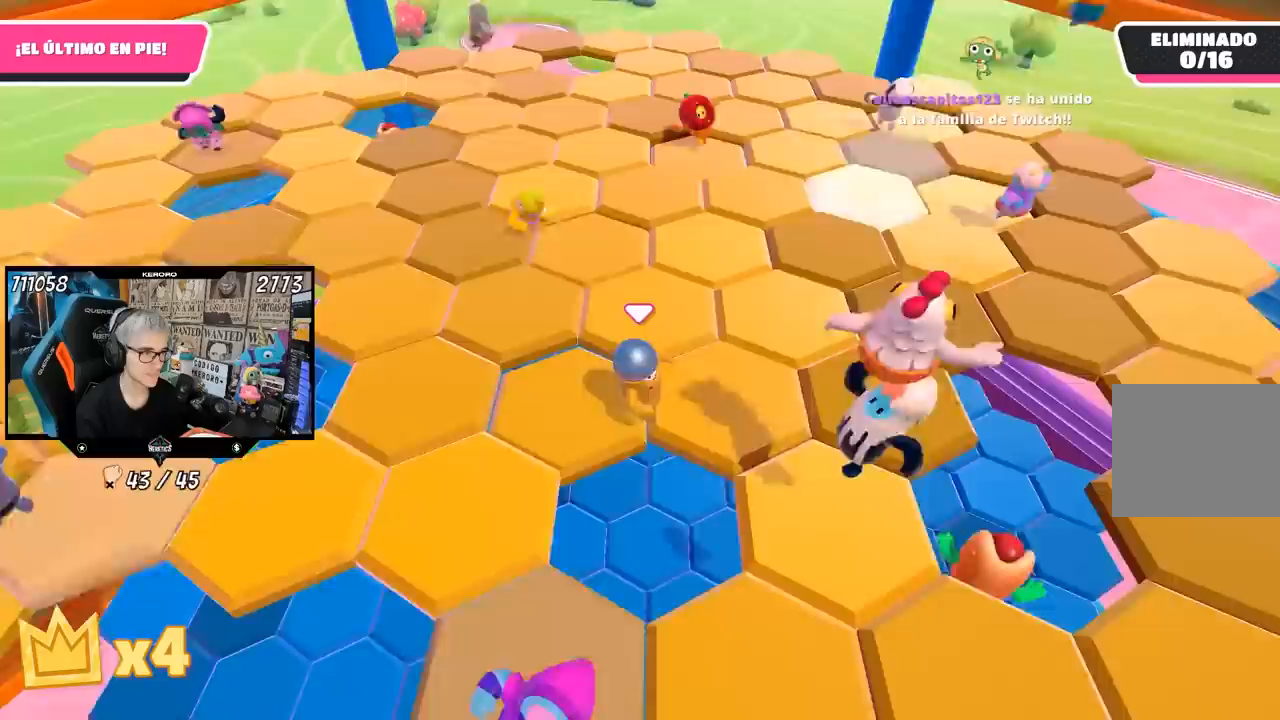
{"buttons": [], "left_stick": "up-left", "right_stick": "left", "events": [[50, "right_stick", "left"], [83, "left_stick", "up"], [150, "right_stick", "center"], [367, "right_stick", "left"], [417, "left_stick", "up-left"]]}
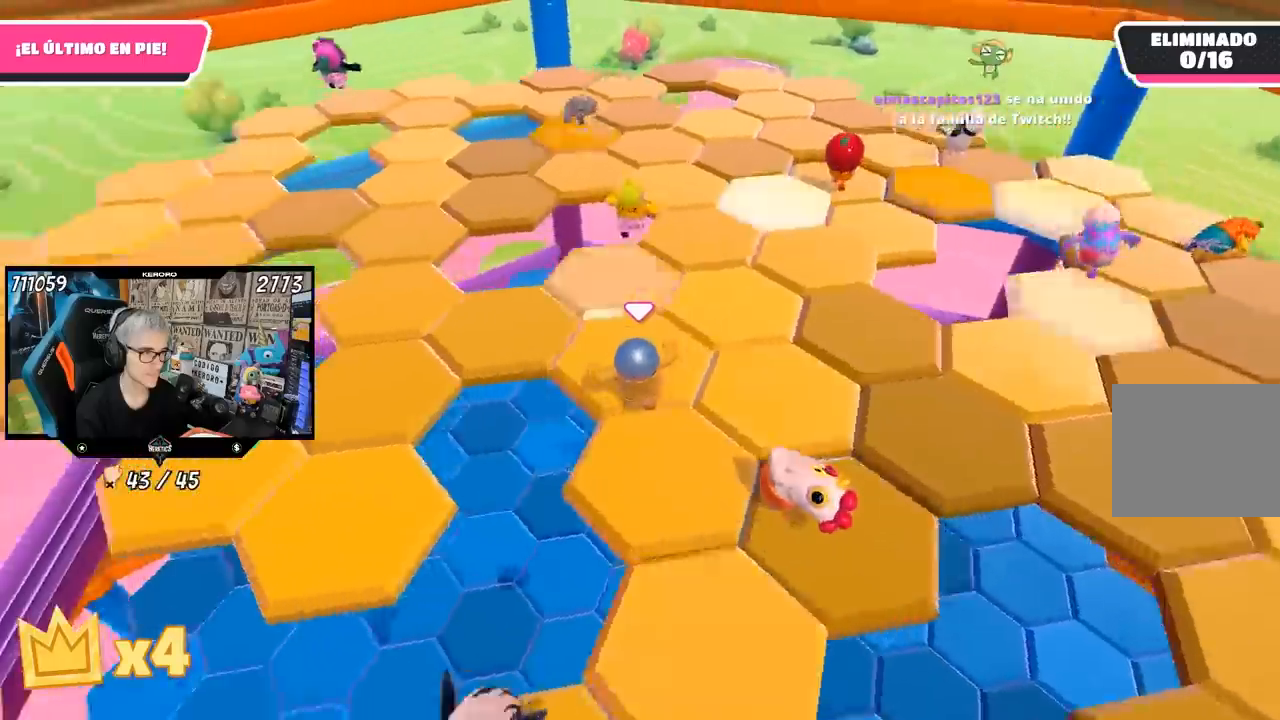
{"buttons": [], "left_stick": "down", "right_stick": "down-left", "events": [[50, "right_stick", "center"], [117, "CROSS", "down"], [250, "CROSS", "up"], [400, "right_stick", "down-left"], [467, "left_stick", "down"]]}
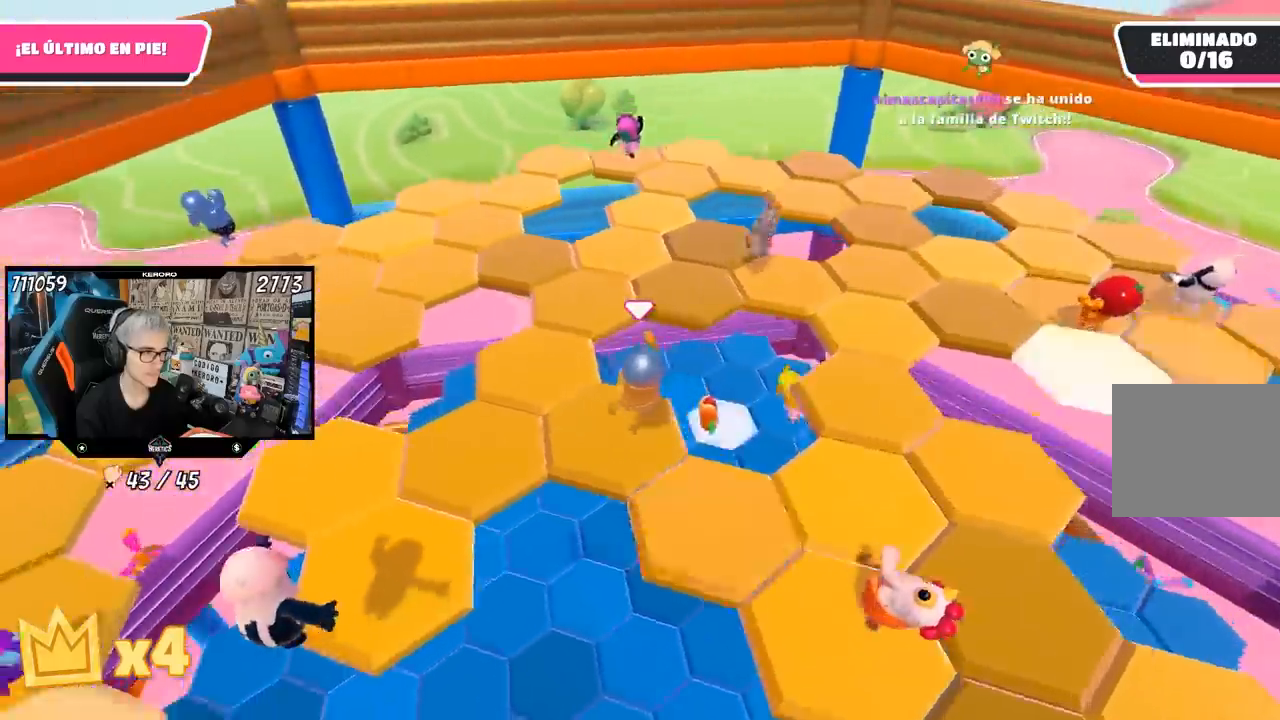
{"buttons": ["L1"], "left_stick": "up", "right_stick": "center", "events": [[83, "right_stick", "left"], [217, "left_stick", "center"], [300, "right_stick", "center"], [400, "left_stick", "up"], [433, "L1", "down"]]}
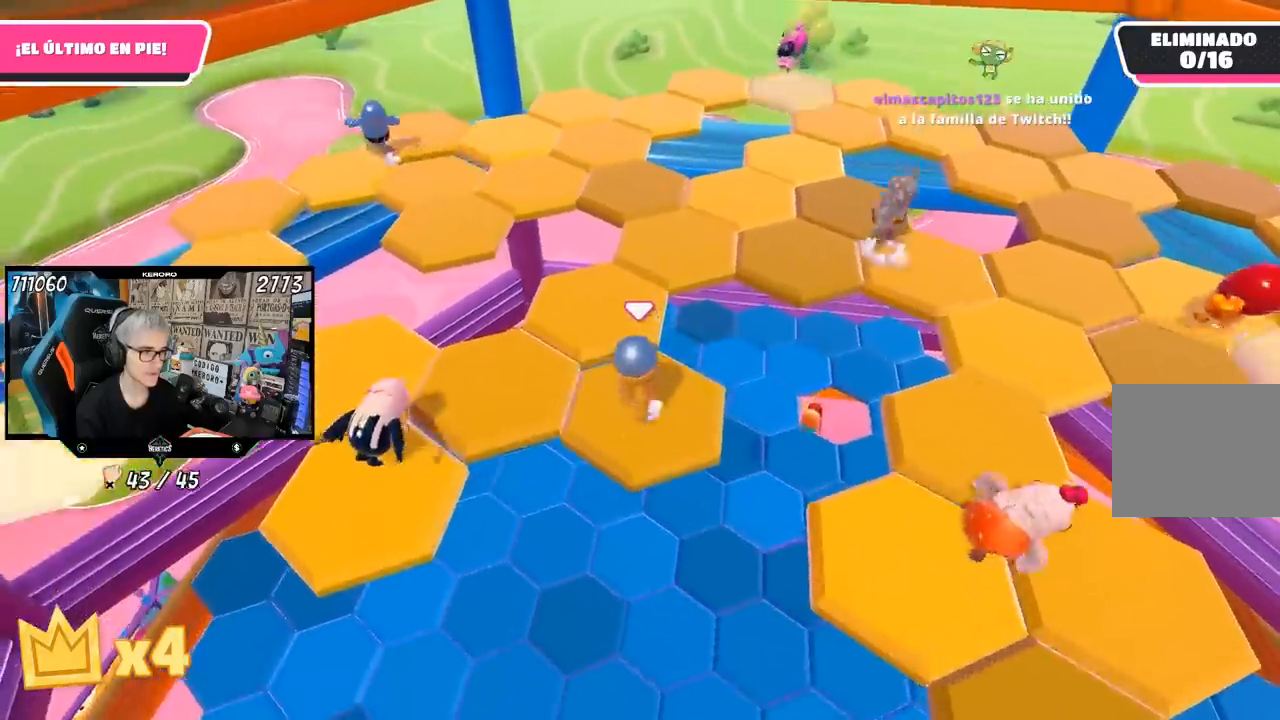
{"buttons": [], "left_stick": "right", "right_stick": "center", "events": [[17, "CROSS", "down"], [100, "L1", "up"], [183, "CROSS", "up"], [300, "left_stick", "up-left"], [417, "left_stick", "down"], [500, "left_stick", "right"]]}
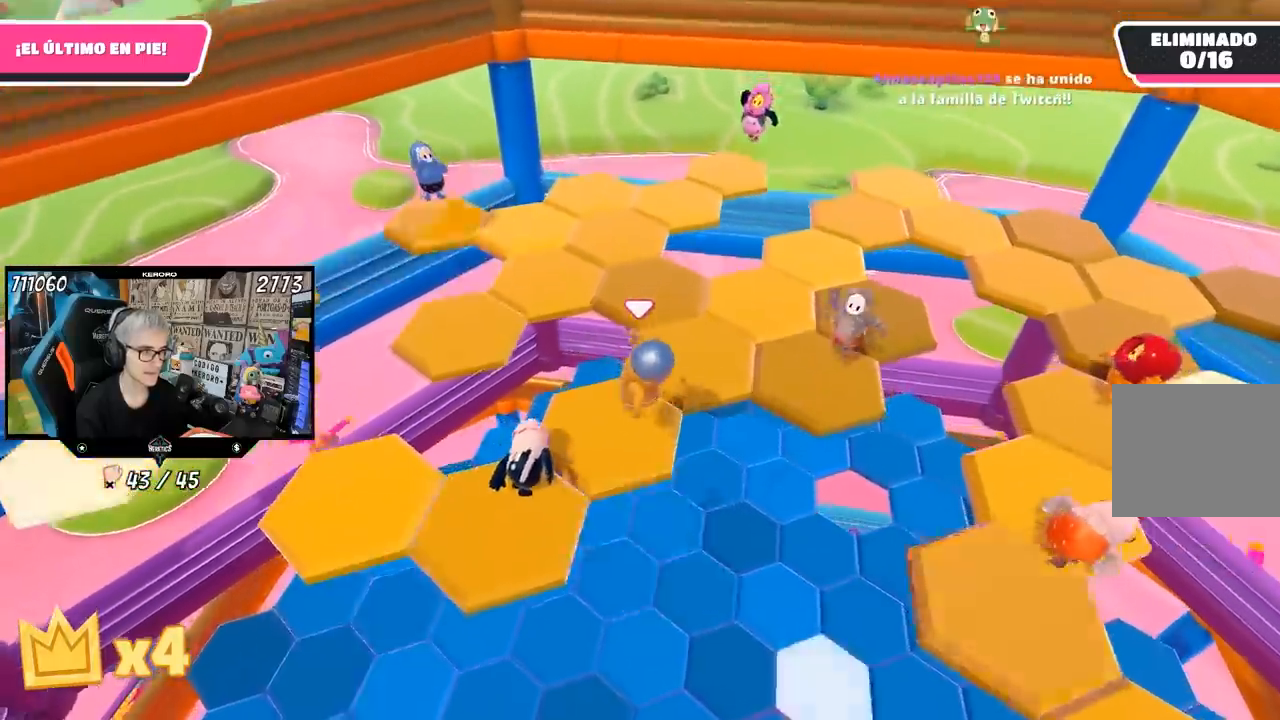
{"buttons": [], "left_stick": "up", "right_stick": "down", "events": [[17, "right_stick", "down"], [50, "left_stick", "up-right"], [350, "left_stick", "up"]]}